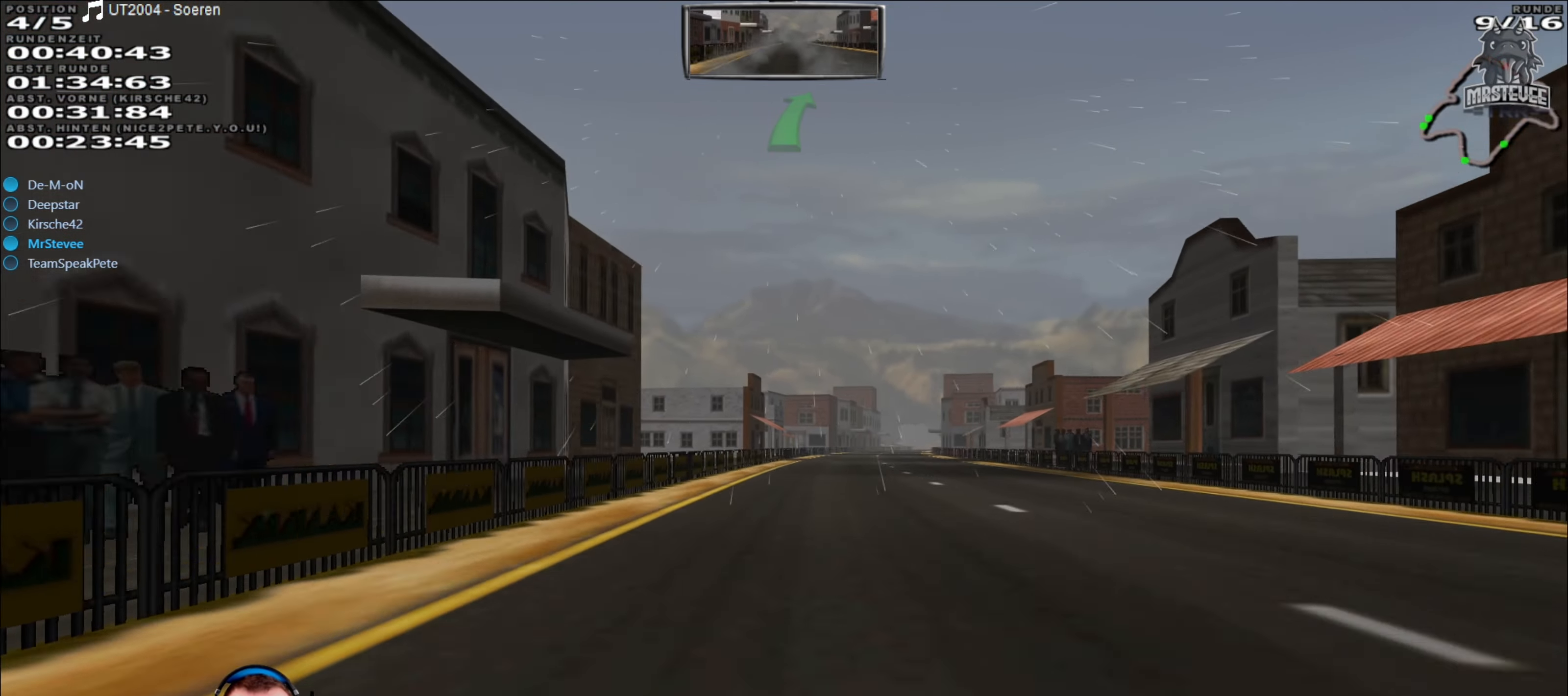
Gameplay with a controller (Xbox layout); each line is a JSON object with the inputs held at the frame after it. "events" lists button and stick changes between this image and that frame as [ms after this image, input, new state], when the widget could be followed in between. Not read: L3 R3.
{"buttons": ["R2"], "left_stick": "center", "right_stick": "center", "events": [[83, "left_stick", "center"]]}
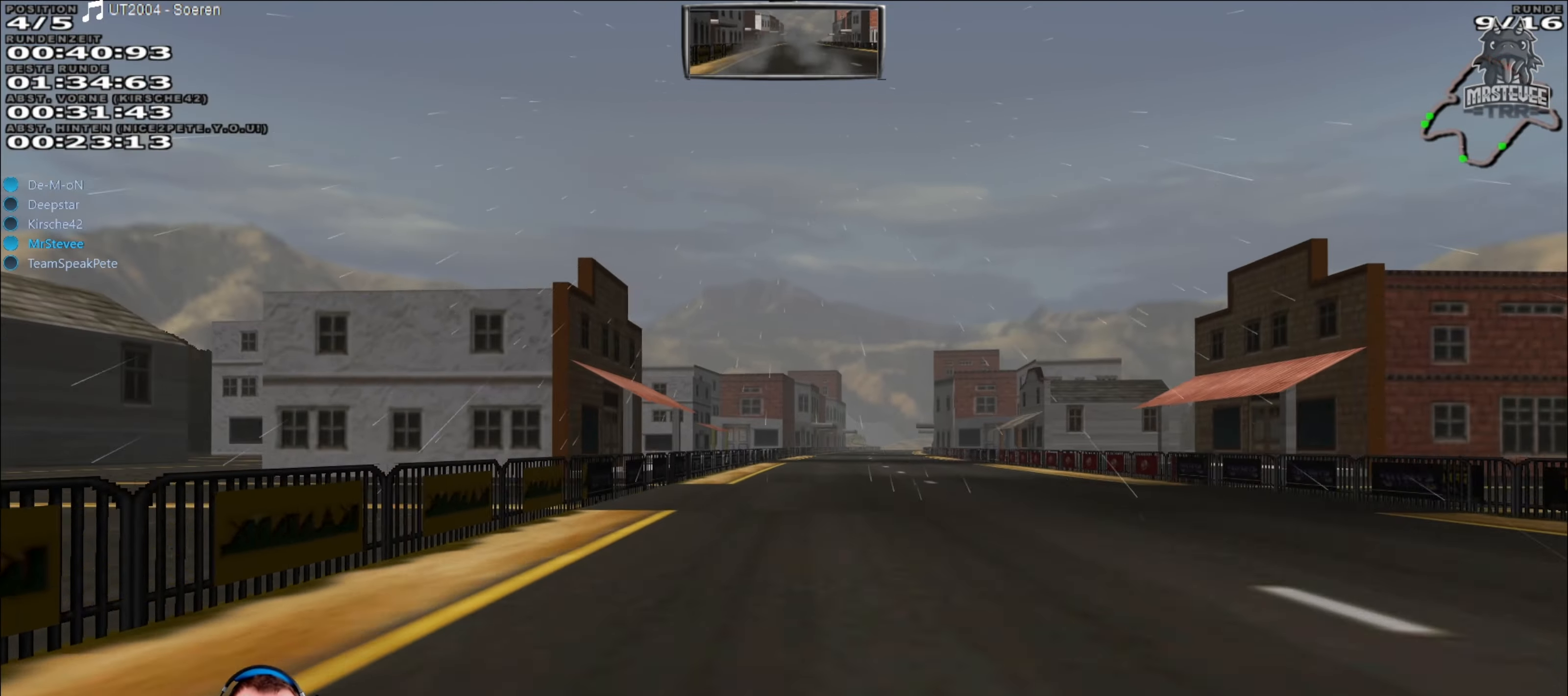
{"buttons": ["R2"], "left_stick": "right", "right_stick": "center", "events": [[367, "left_stick", "right"]]}
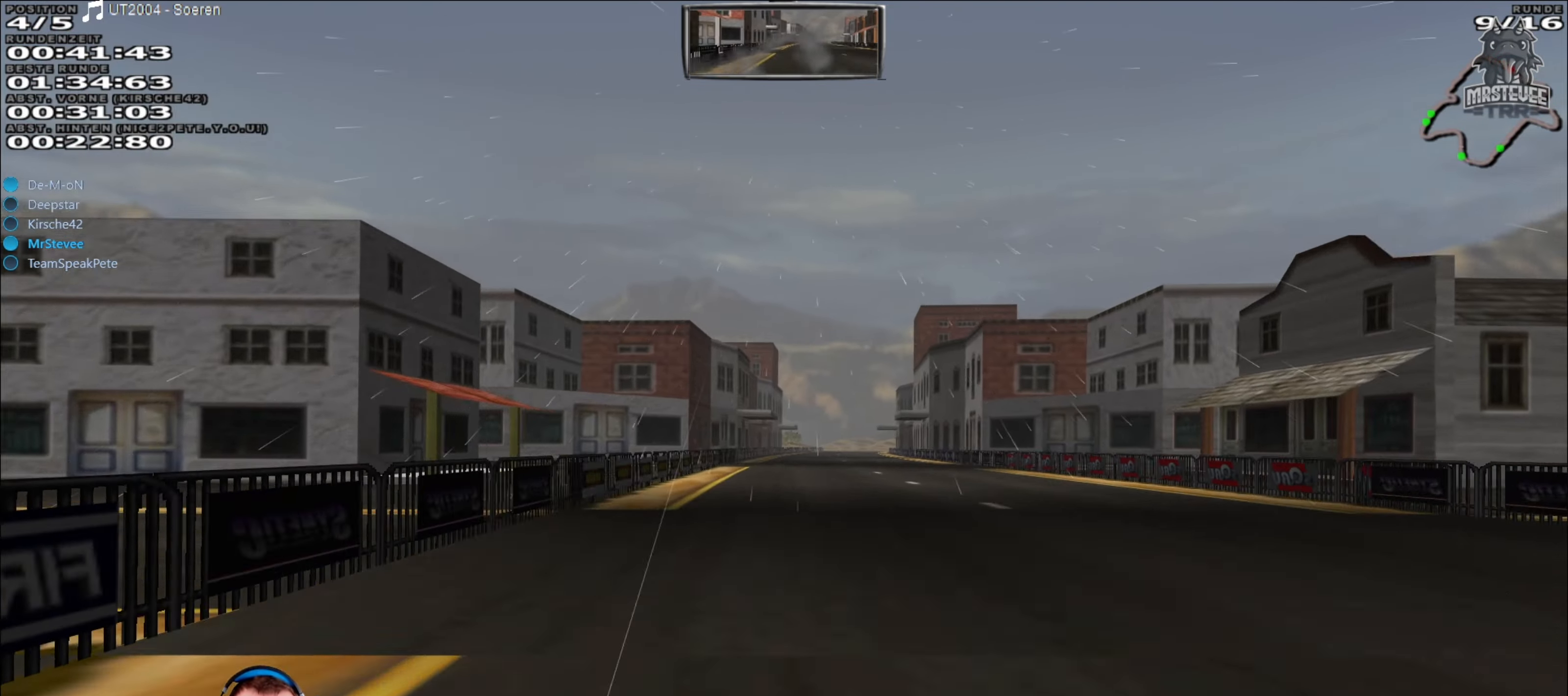
{"buttons": ["R2"], "left_stick": "center", "right_stick": "center", "events": [[17, "left_stick", "center"]]}
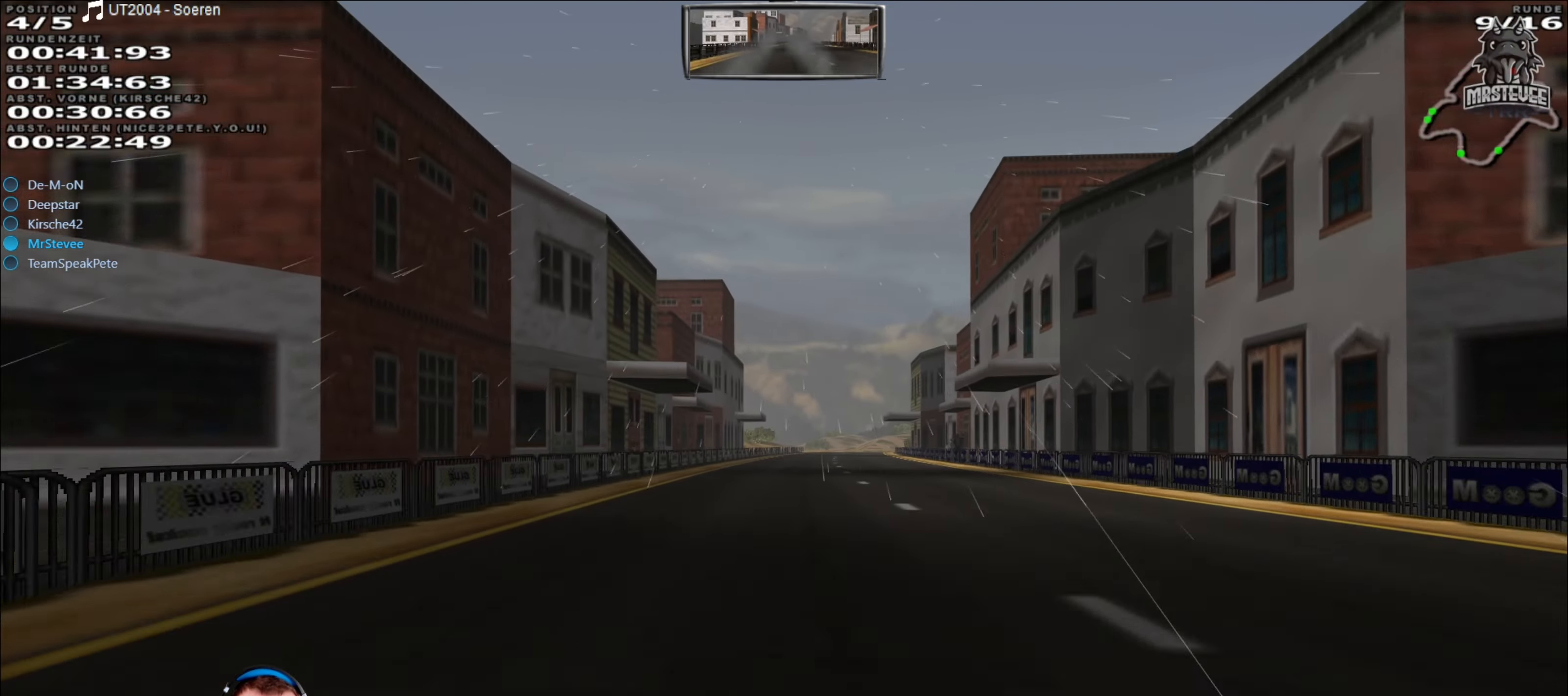
{"buttons": ["R2"], "left_stick": "center", "right_stick": "center", "events": []}
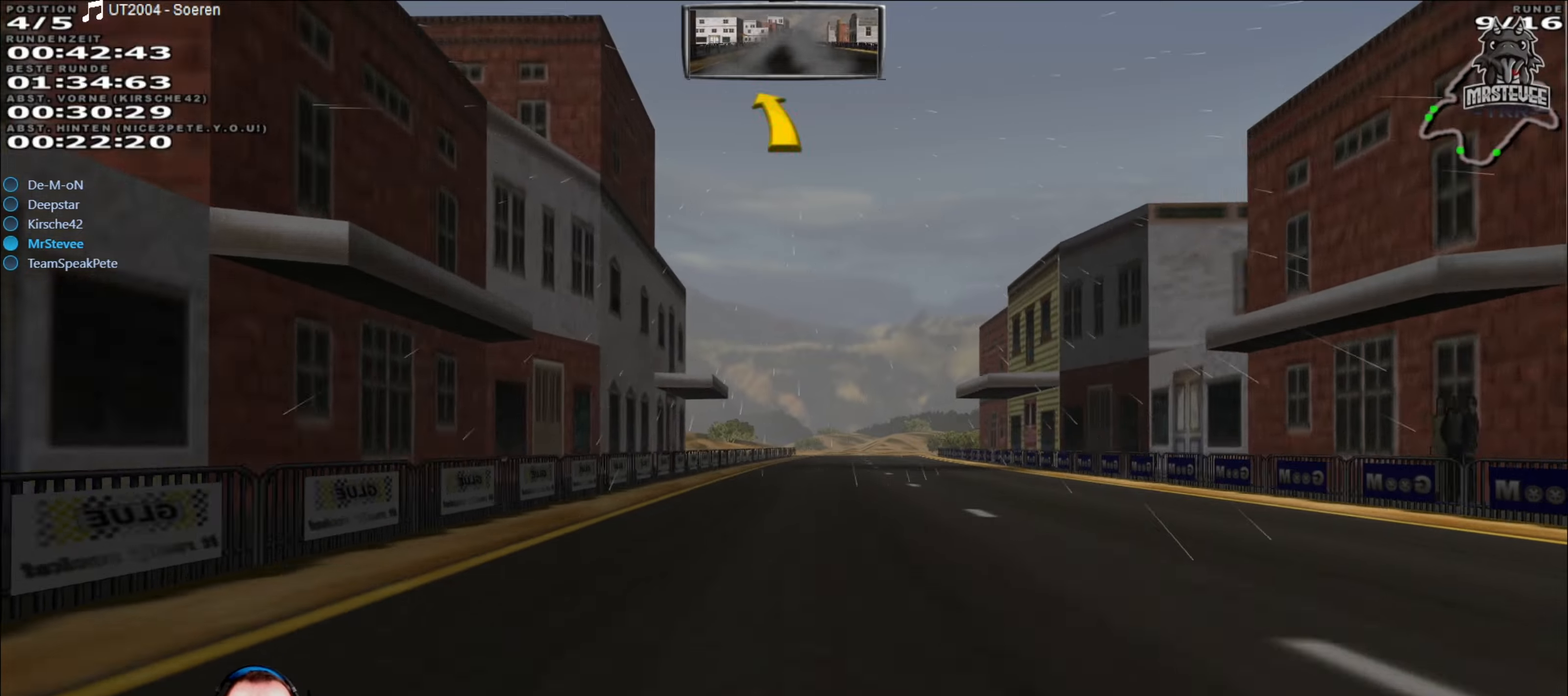
{"buttons": ["R2"], "left_stick": "left", "right_stick": "center", "events": [[84, "left_stick", "right"], [267, "left_stick", "center"], [500, "left_stick", "left"]]}
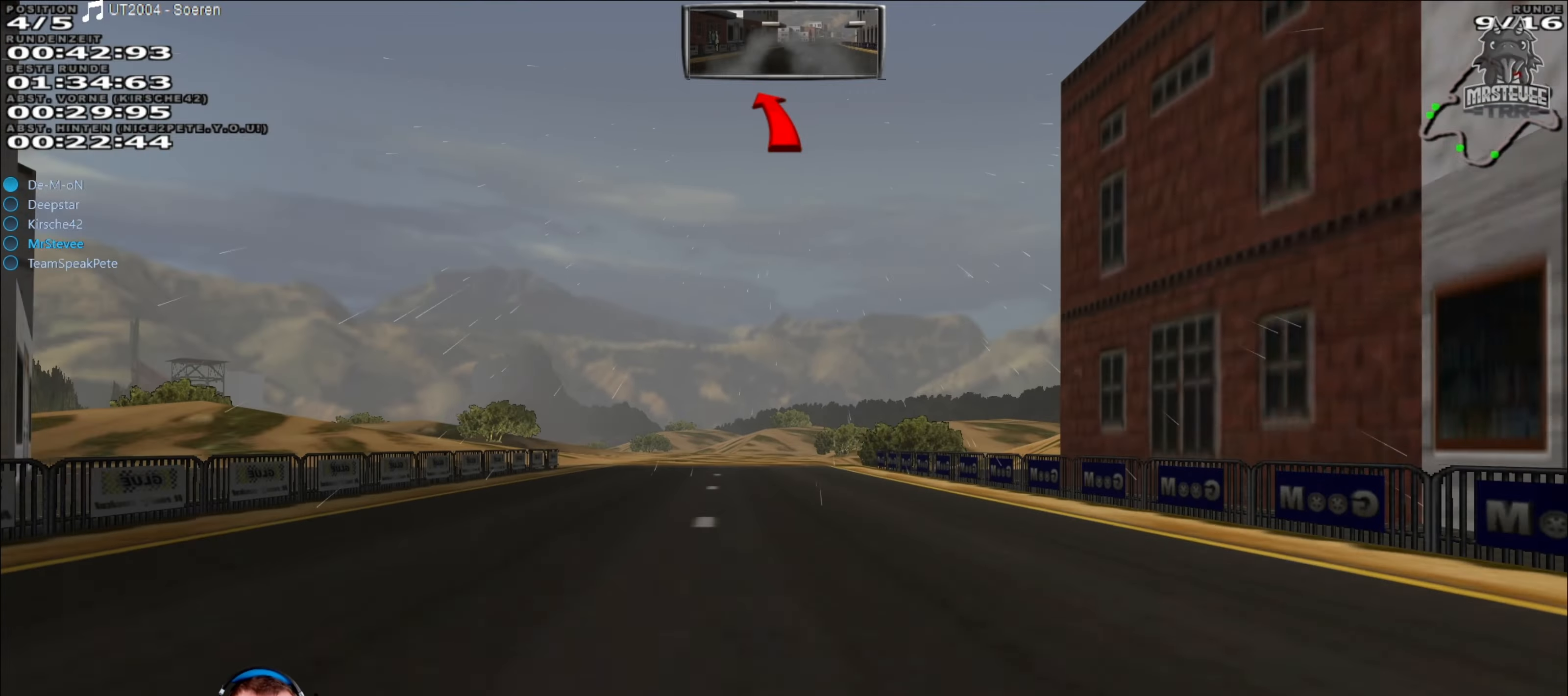
{"buttons": ["R2"], "left_stick": "center", "right_stick": "center", "events": [[100, "left_stick", "center"]]}
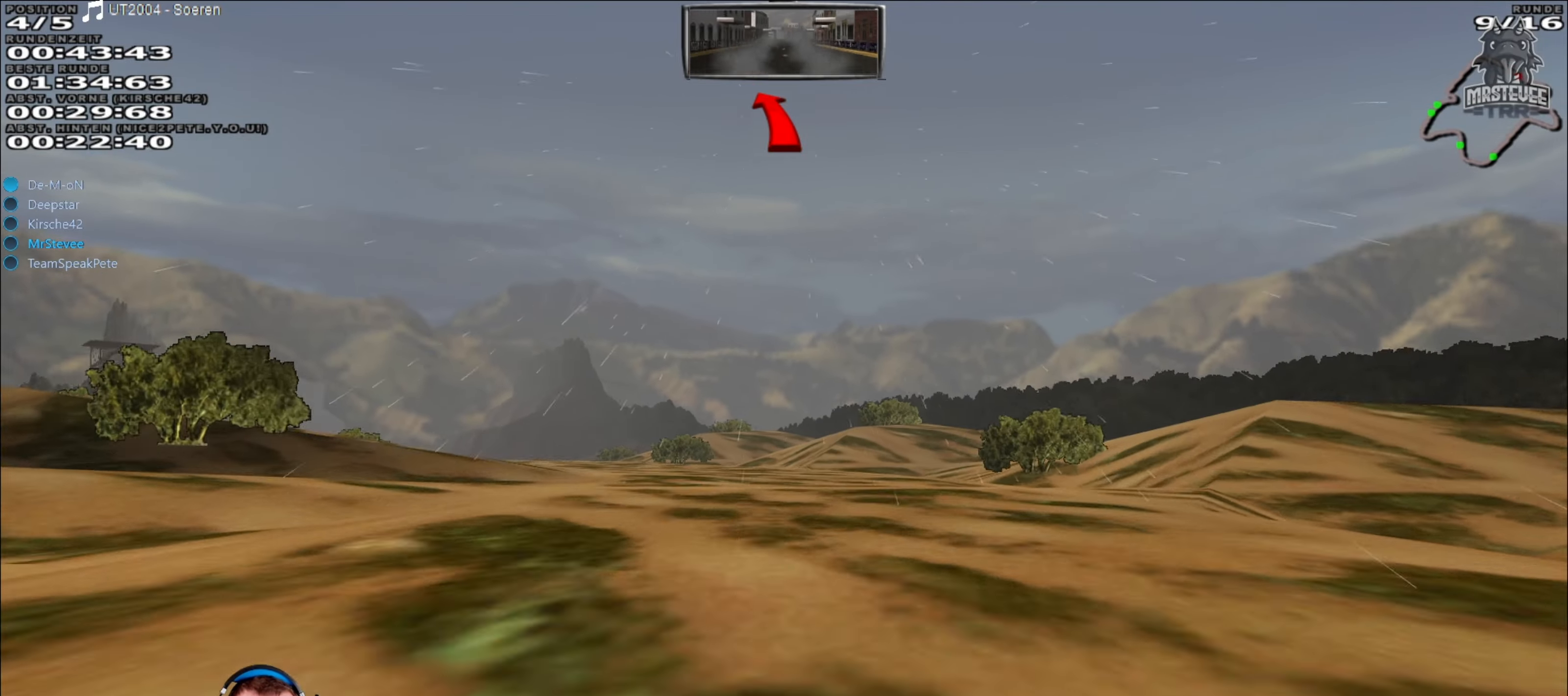
{"buttons": [], "left_stick": "left", "right_stick": "center", "events": [[217, "left_stick", "down-left"], [267, "left_stick", "left"], [284, "R2", "up"]]}
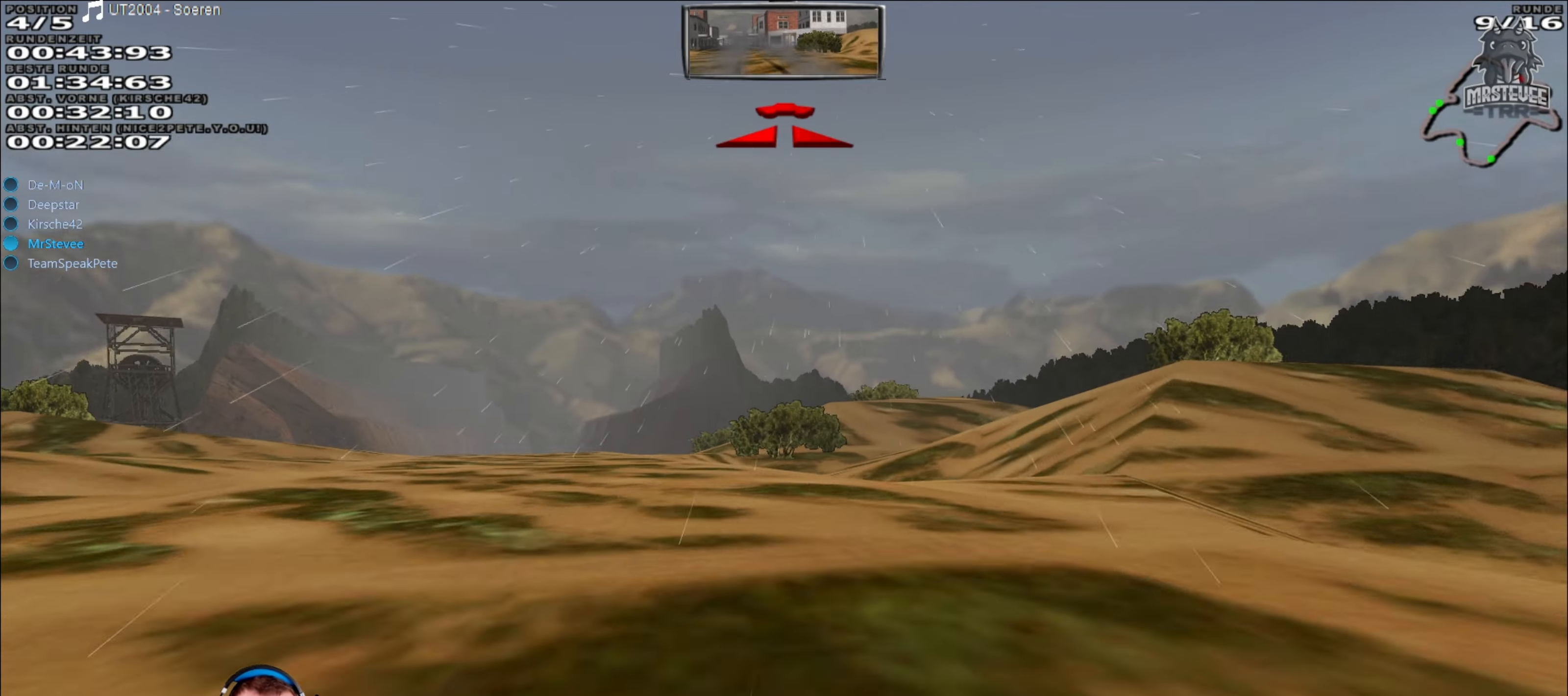
{"buttons": [], "left_stick": "center", "right_stick": "center", "events": [[50, "left_stick", "center"], [117, "R2", "down"], [134, "left_stick", "left"], [350, "left_stick", "center"], [450, "R2", "up"]]}
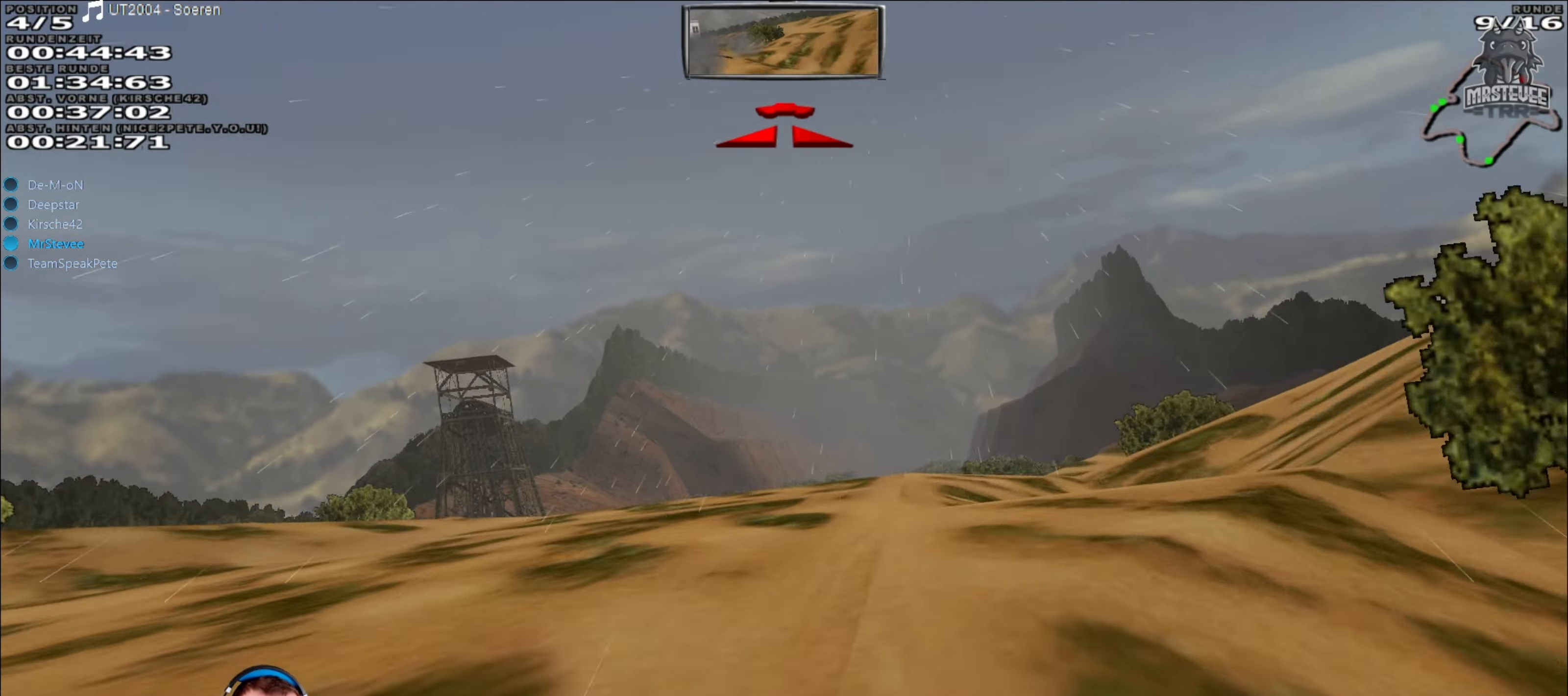
{"buttons": [], "left_stick": "center", "right_stick": "center", "events": []}
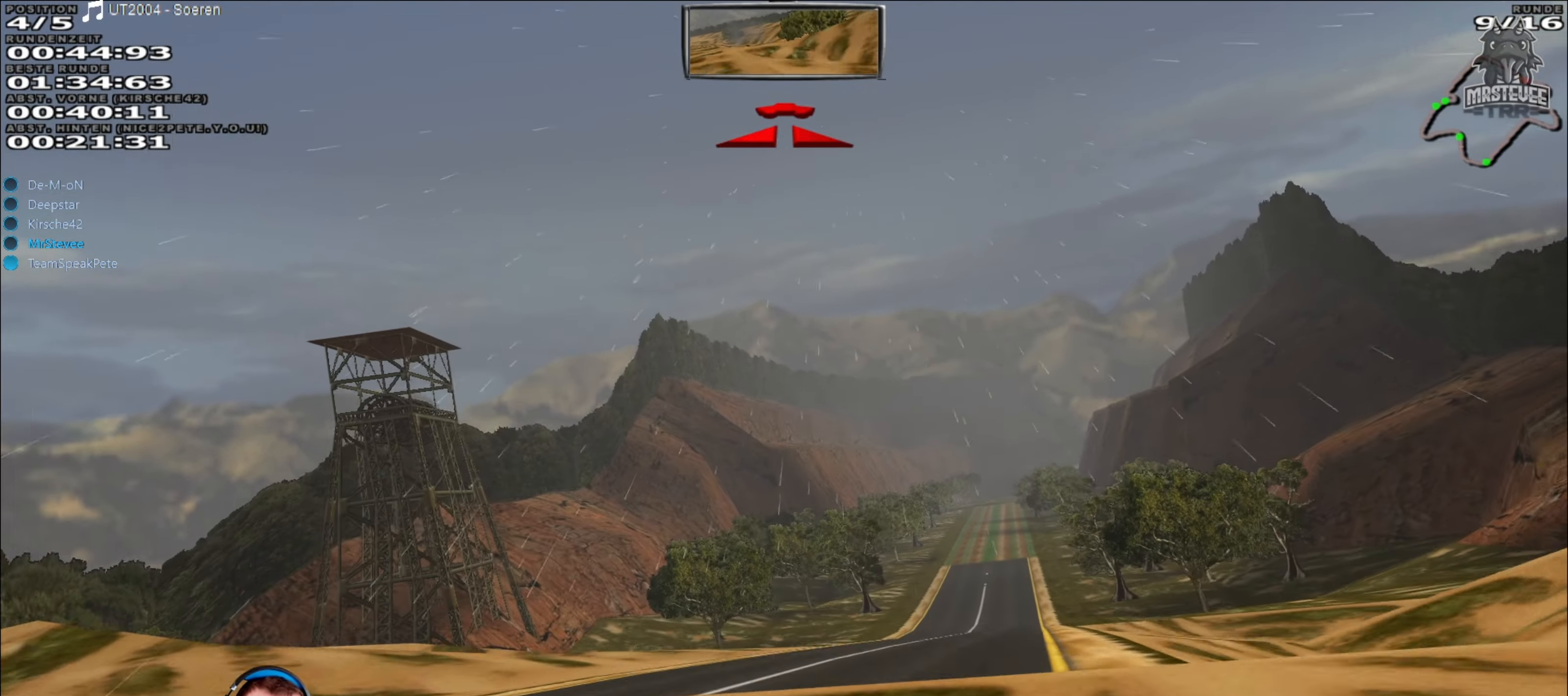
{"buttons": [], "left_stick": "right", "right_stick": "center", "events": [[84, "left_stick", "right"]]}
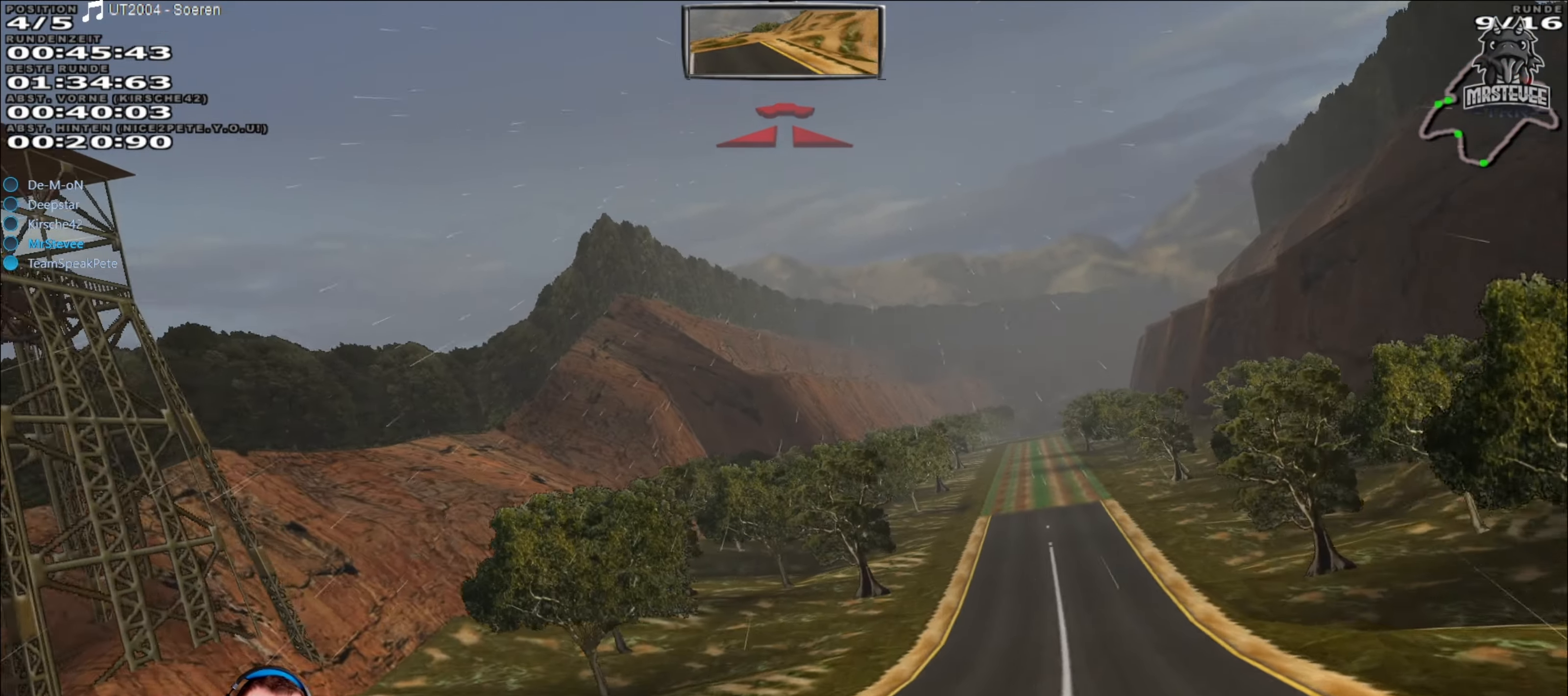
{"buttons": ["L2"], "left_stick": "right", "right_stick": "center", "events": [[317, "L2", "down"]]}
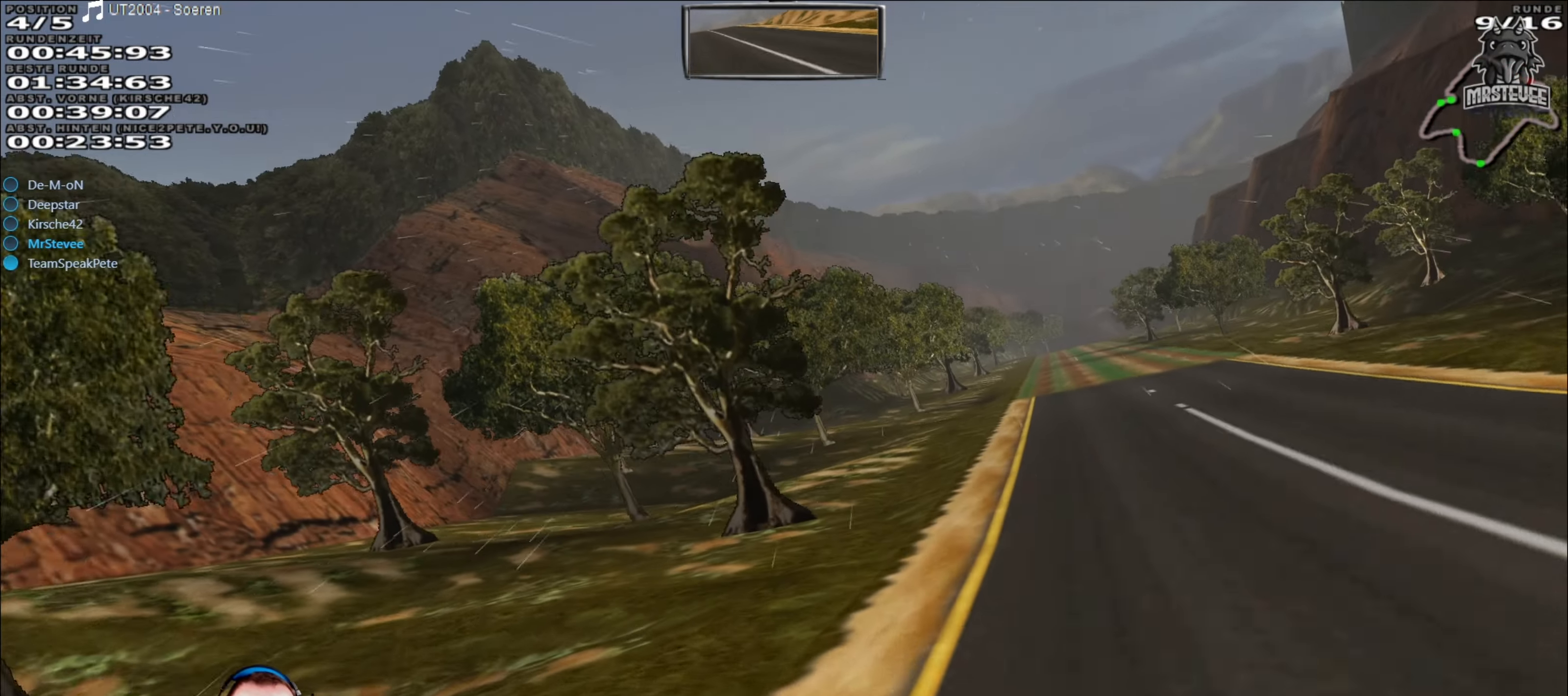
{"buttons": [], "left_stick": "center", "right_stick": "center", "events": [[150, "L2", "up"], [417, "left_stick", "center"]]}
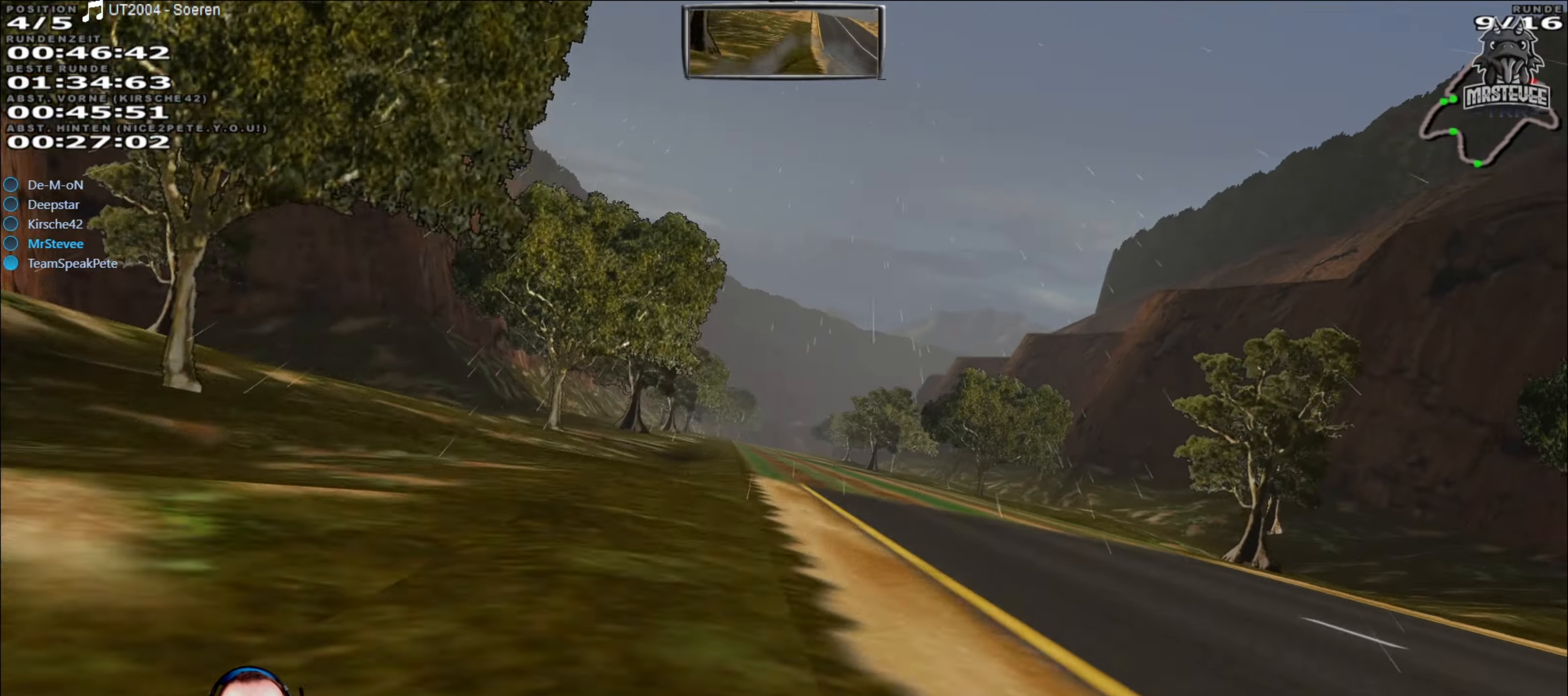
{"buttons": ["R2"], "left_stick": "center", "right_stick": "center", "events": [[17, "R2", "down"], [34, "left_stick", "left"], [117, "left_stick", "center"], [217, "left_stick", "left"], [284, "left_stick", "center"]]}
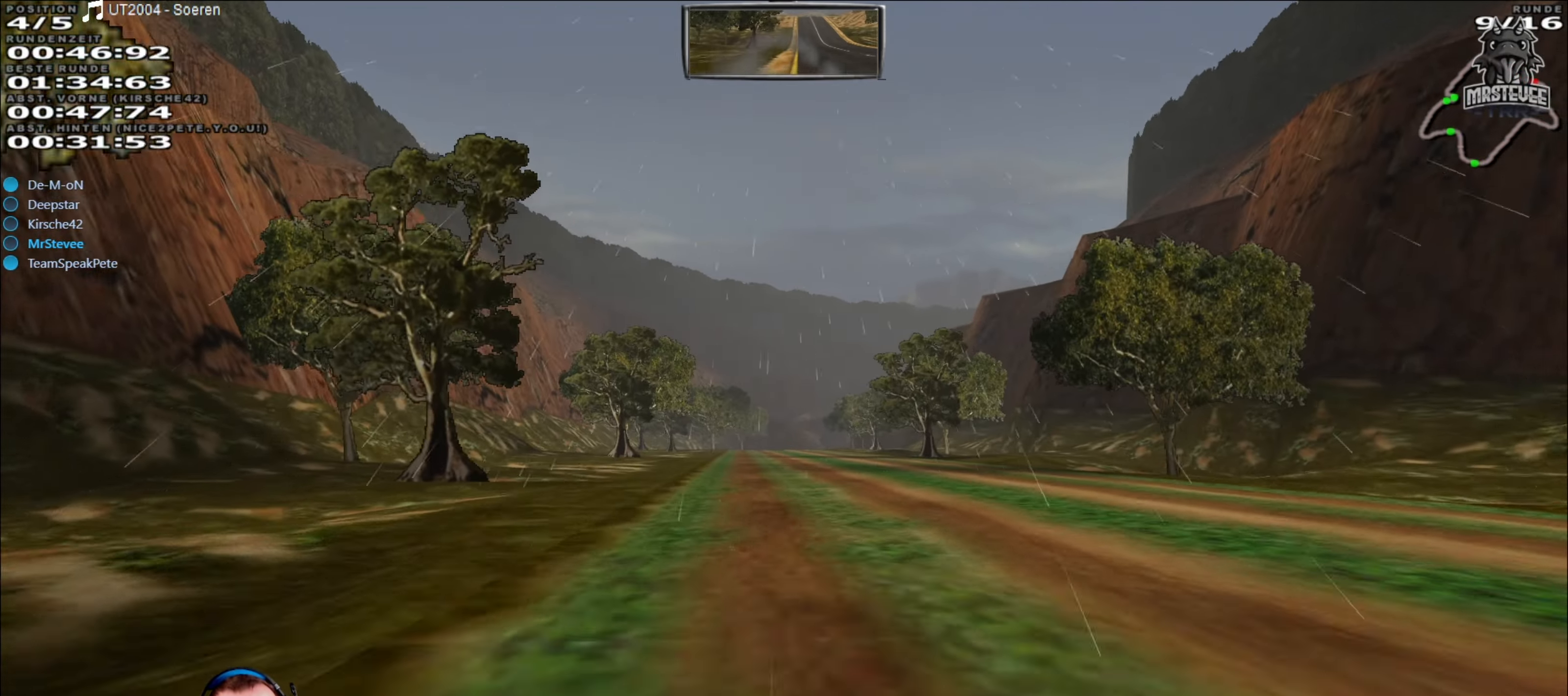
{"buttons": ["R2"], "left_stick": "center", "right_stick": "center", "events": []}
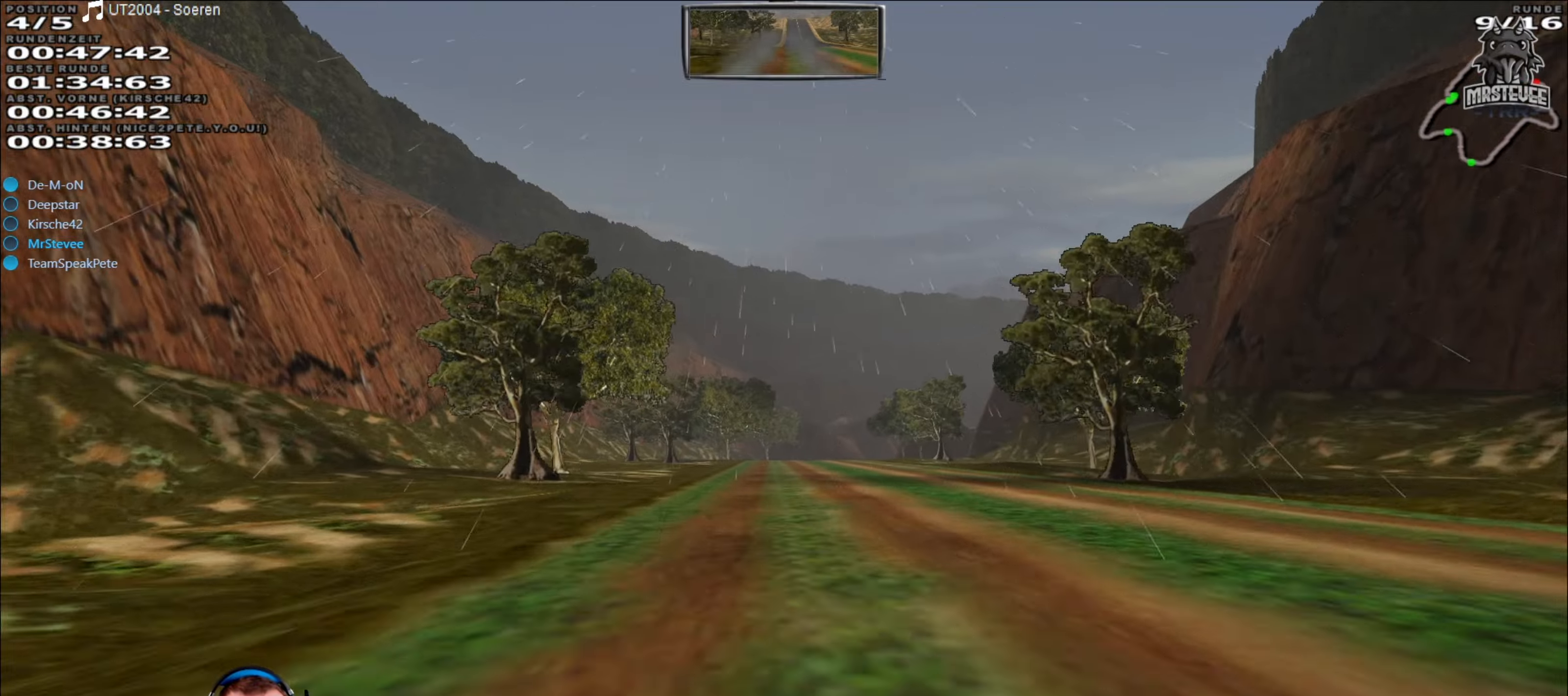
{"buttons": ["R2"], "left_stick": "center", "right_stick": "center", "events": []}
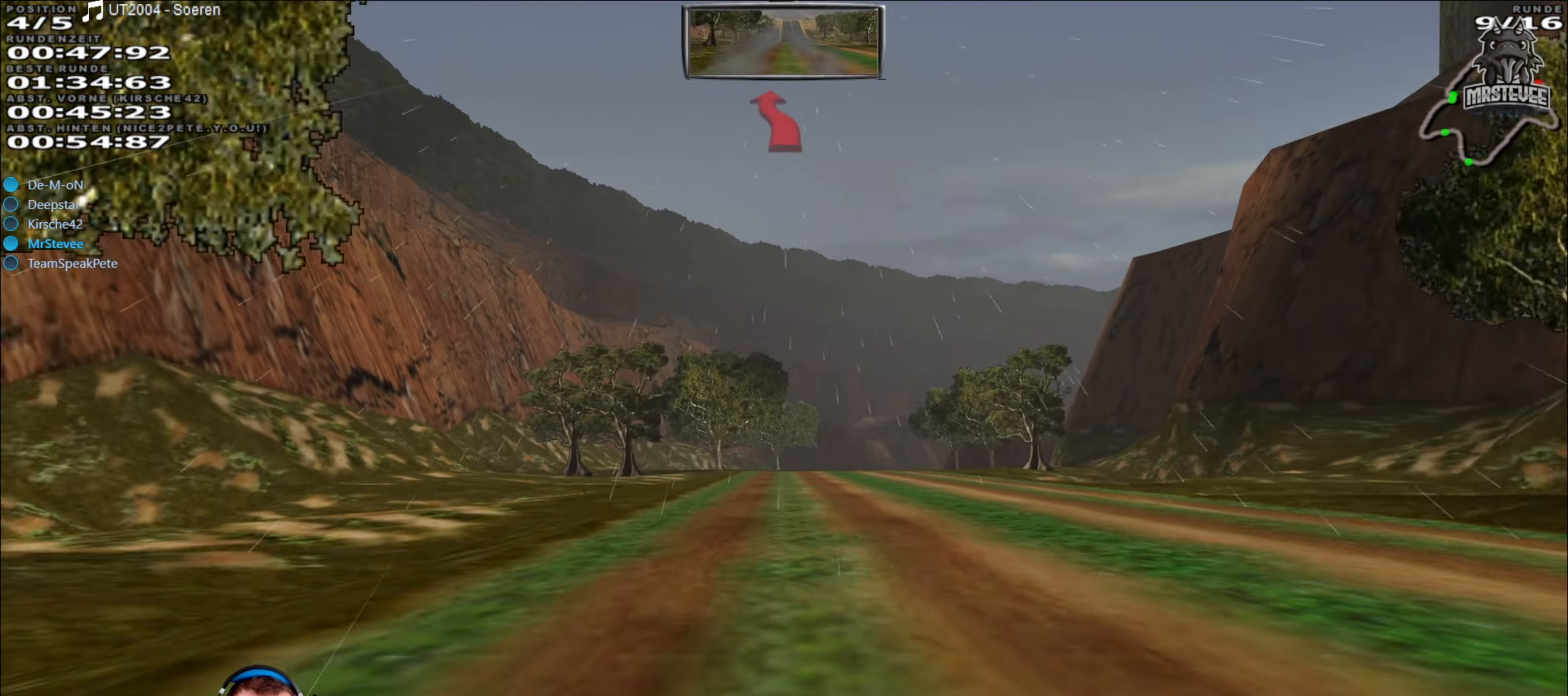
{"buttons": ["R2"], "left_stick": "center", "right_stick": "center", "events": []}
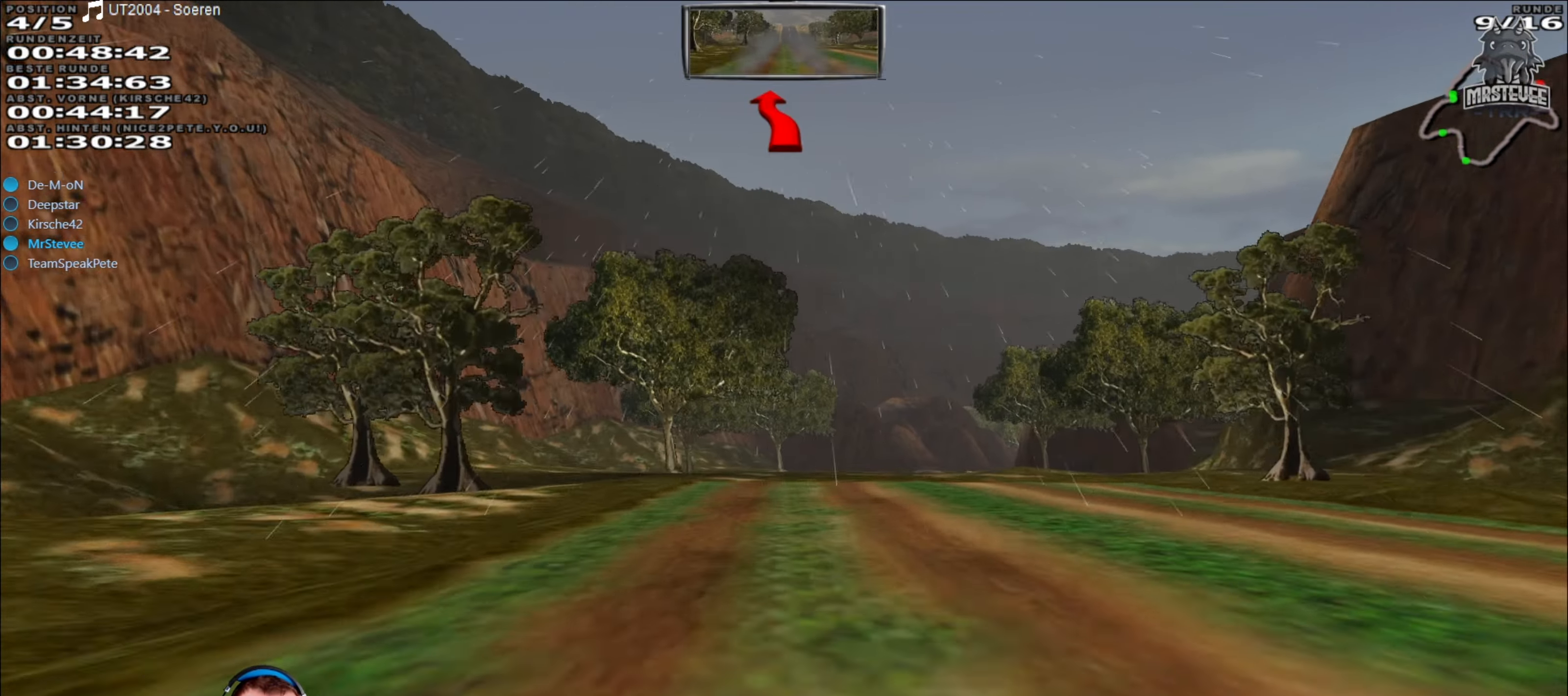
{"buttons": [], "left_stick": "center", "right_stick": "center", "events": [[16, "R2", "up"], [150, "L2", "down"], [300, "left_stick", "right"], [366, "L2", "up"], [400, "left_stick", "center"]]}
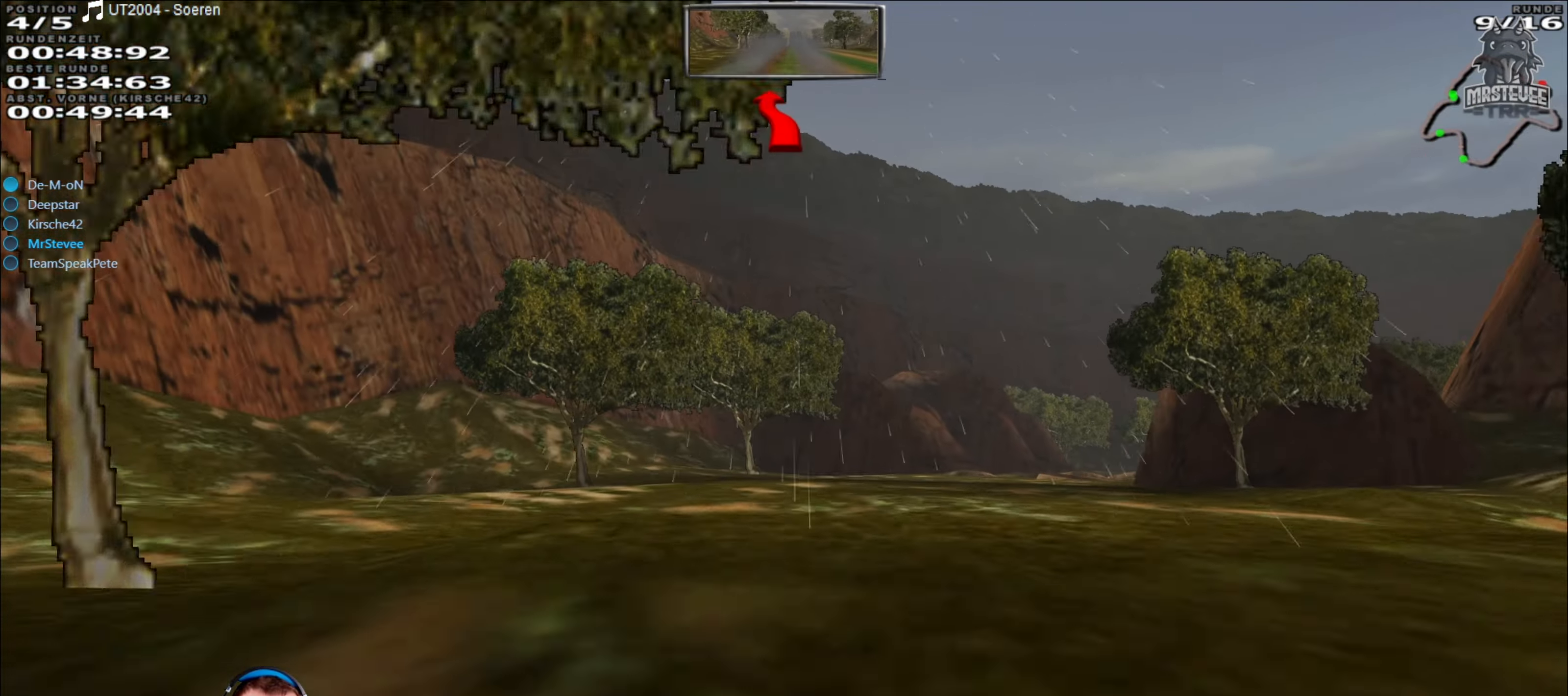
{"buttons": [], "left_stick": "center", "right_stick": "center", "events": [[66, "left_stick", "right"], [150, "left_stick", "center"], [250, "left_stick", "right"], [350, "left_stick", "center"]]}
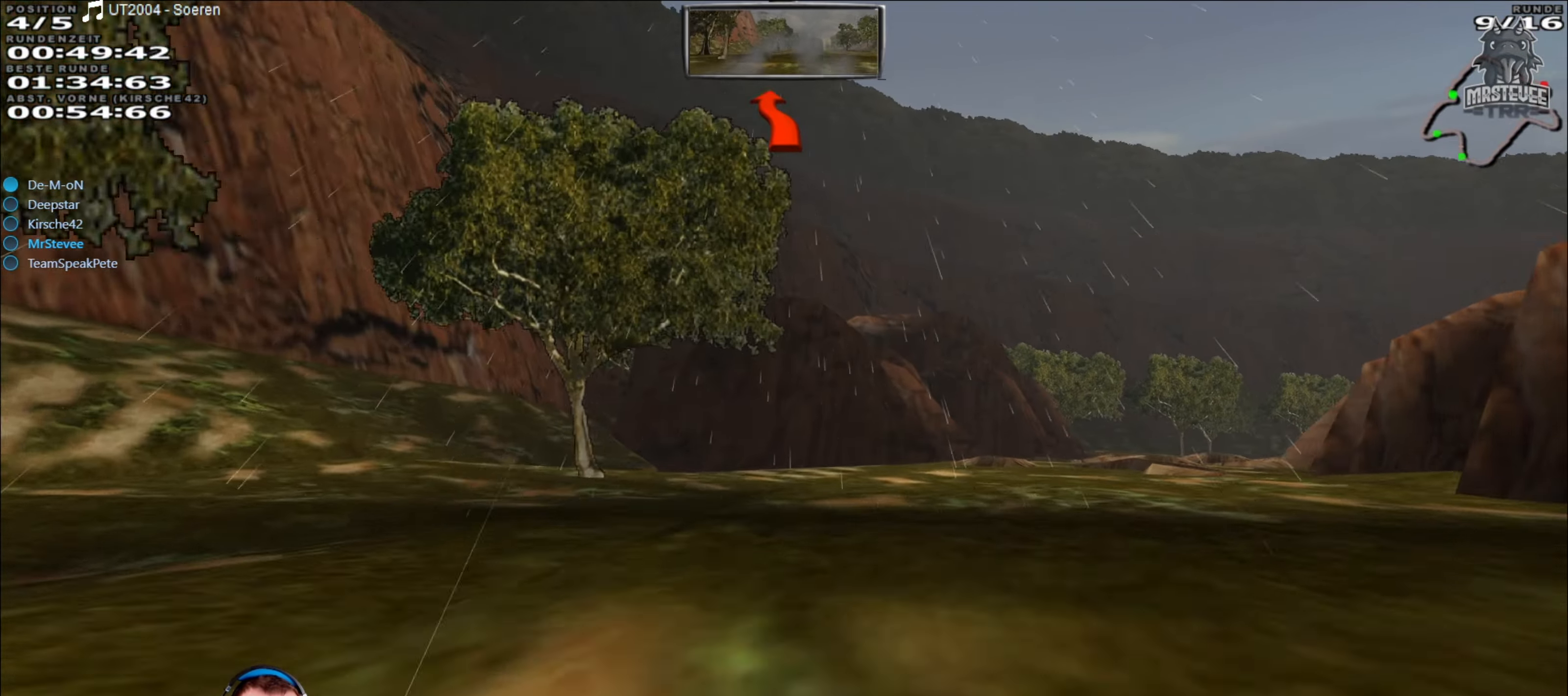
{"buttons": [], "left_stick": "center", "right_stick": "center", "events": [[83, "left_stick", "right"], [233, "L2", "down"], [350, "L2", "up"], [400, "left_stick", "center"]]}
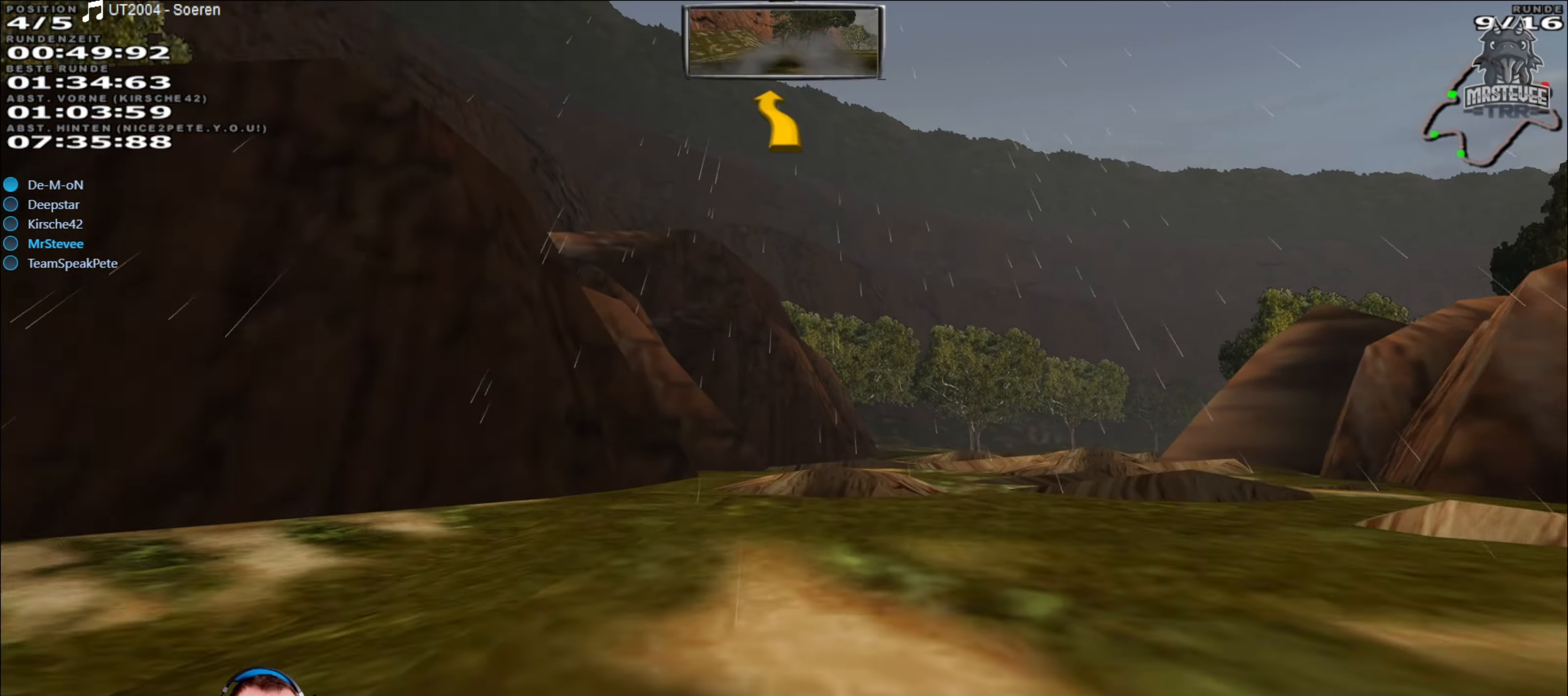
{"buttons": [], "left_stick": "center", "right_stick": "center", "events": [[16, "left_stick", "down-left"], [166, "left_stick", "center"], [283, "left_stick", "right"], [483, "left_stick", "center"]]}
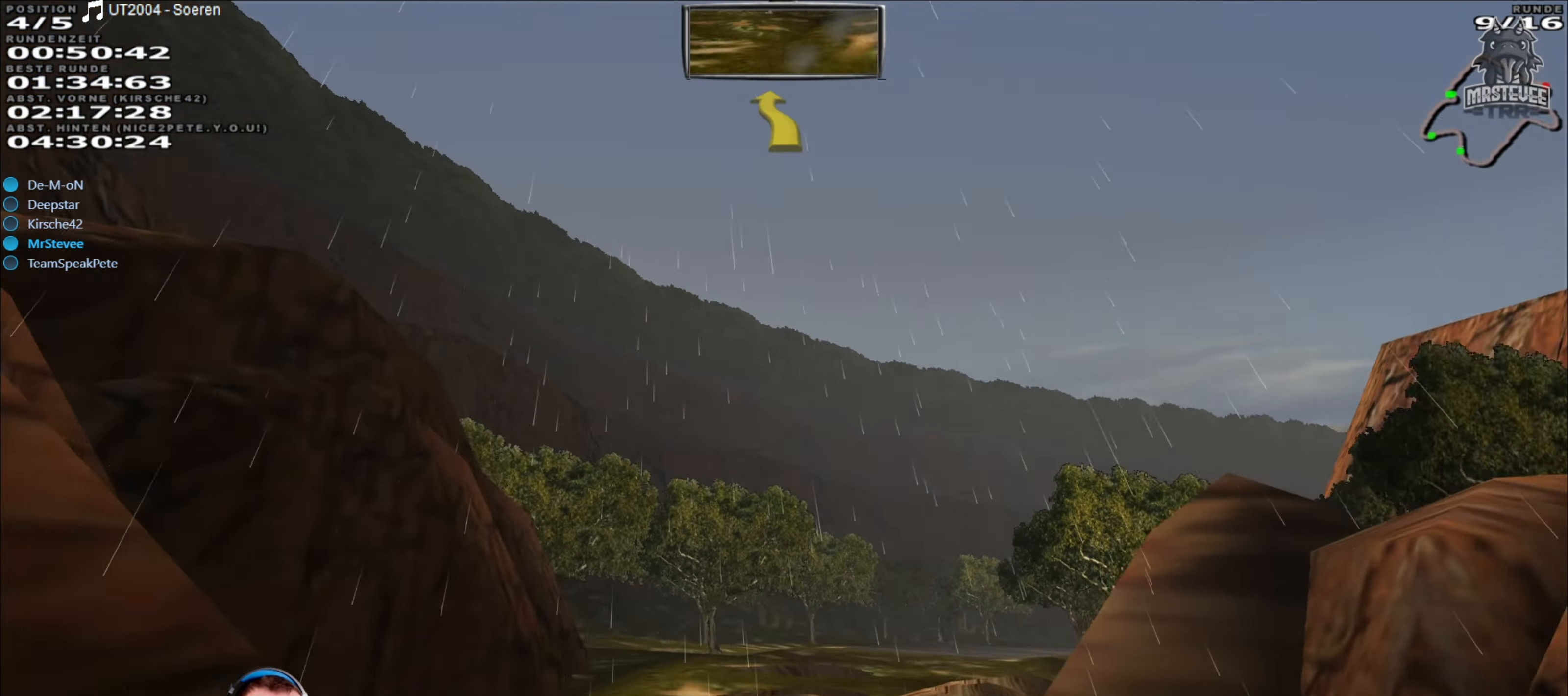
{"buttons": [], "left_stick": "left", "right_stick": "center", "events": [[116, "left_stick", "down-left"], [183, "left_stick", "left"]]}
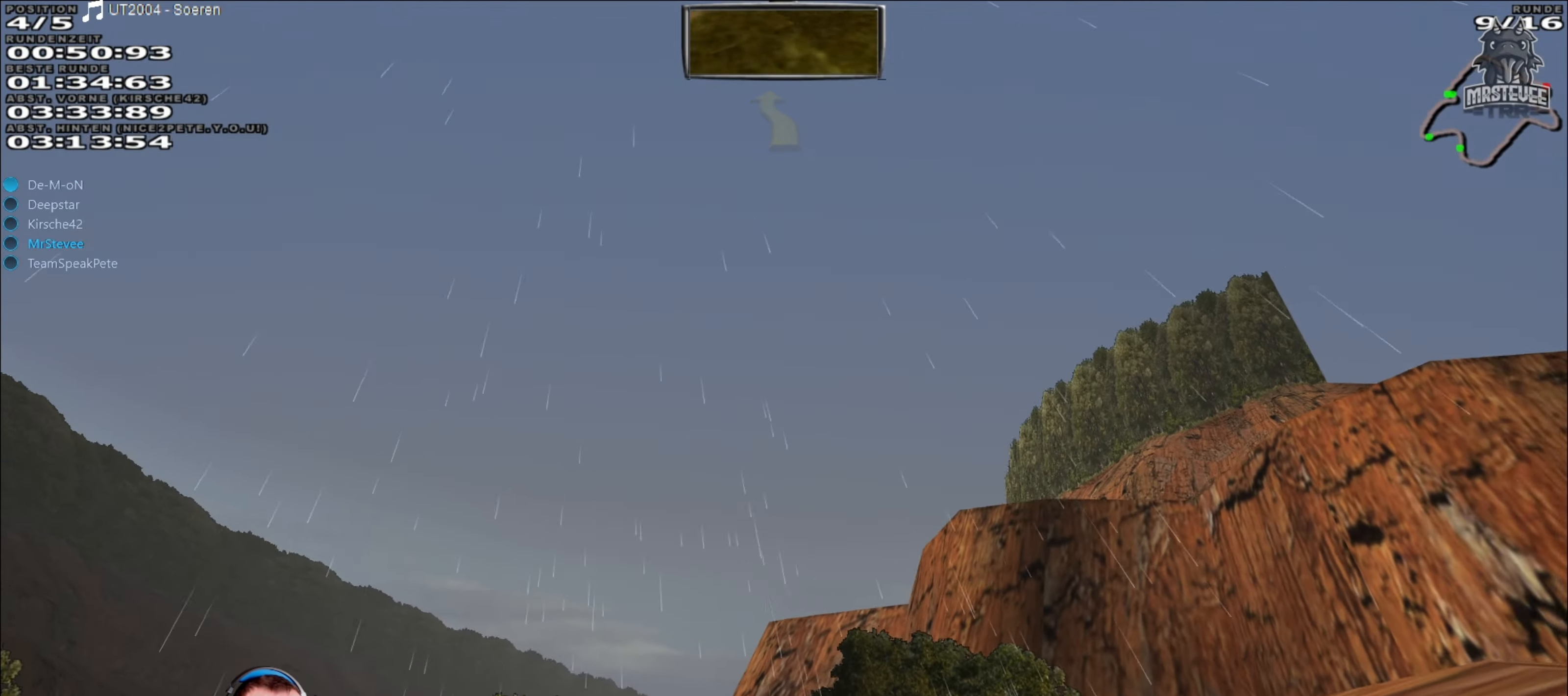
{"buttons": [], "left_stick": "left", "right_stick": "center", "events": []}
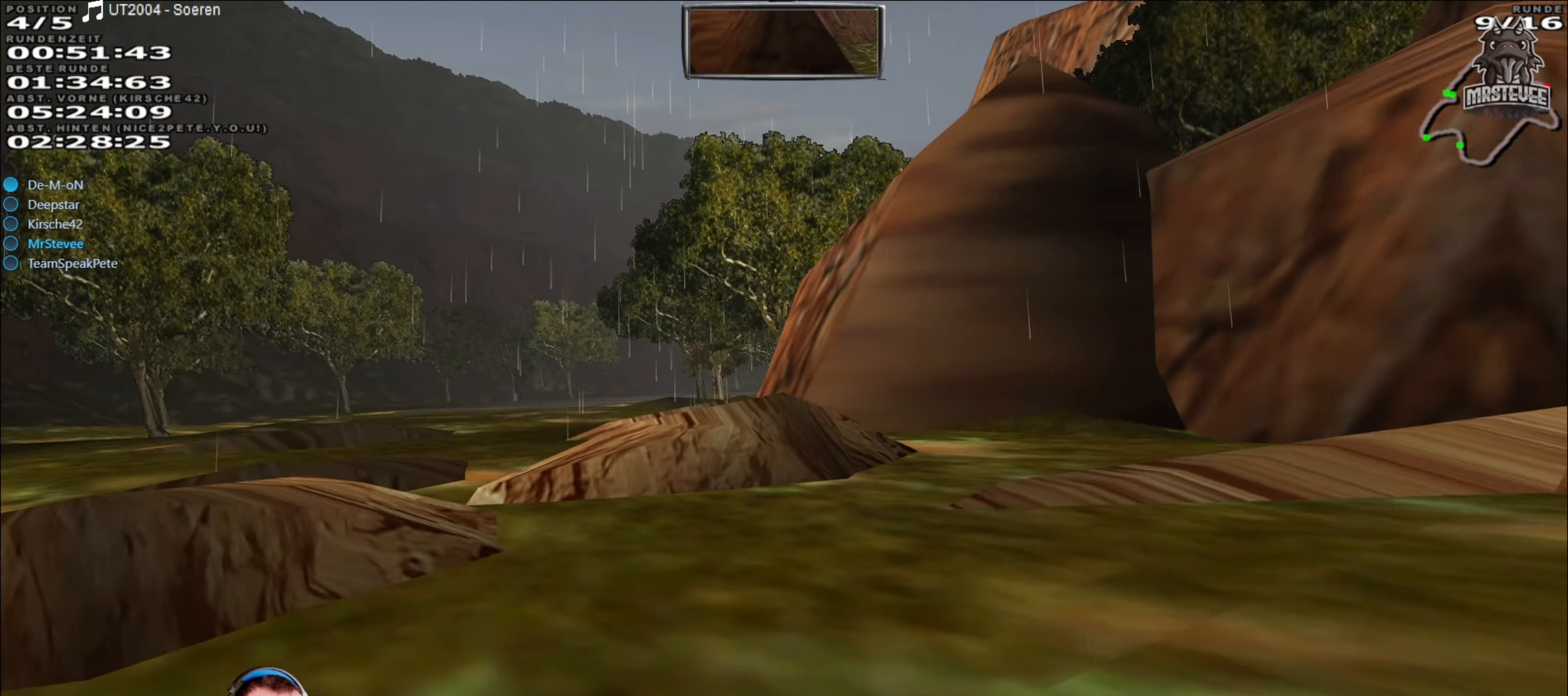
{"buttons": ["R2"], "left_stick": "center", "right_stick": "center", "events": [[66, "R2", "down"], [266, "left_stick", "center"]]}
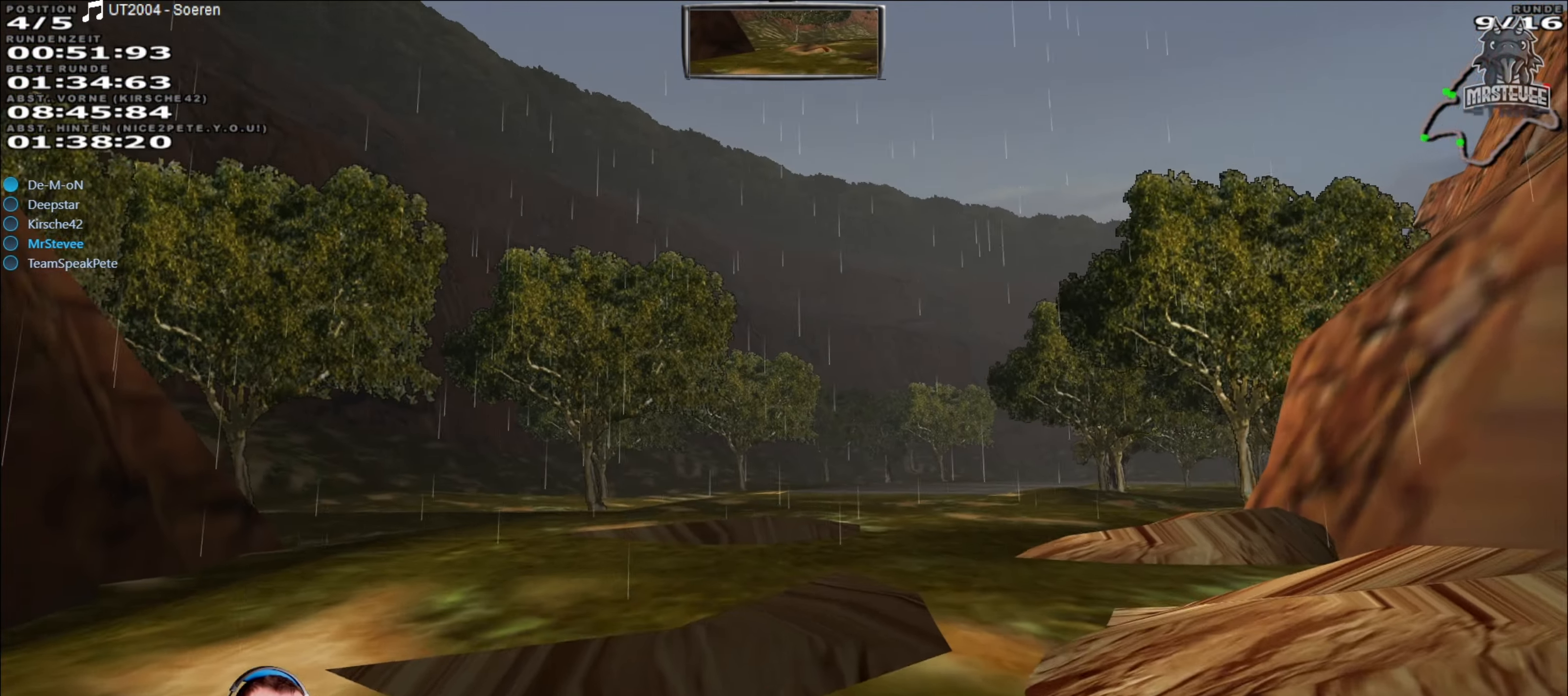
{"buttons": ["R2"], "left_stick": "center", "right_stick": "center", "events": [[133, "left_stick", "right"], [216, "left_stick", "center"], [300, "left_stick", "right"], [483, "left_stick", "center"]]}
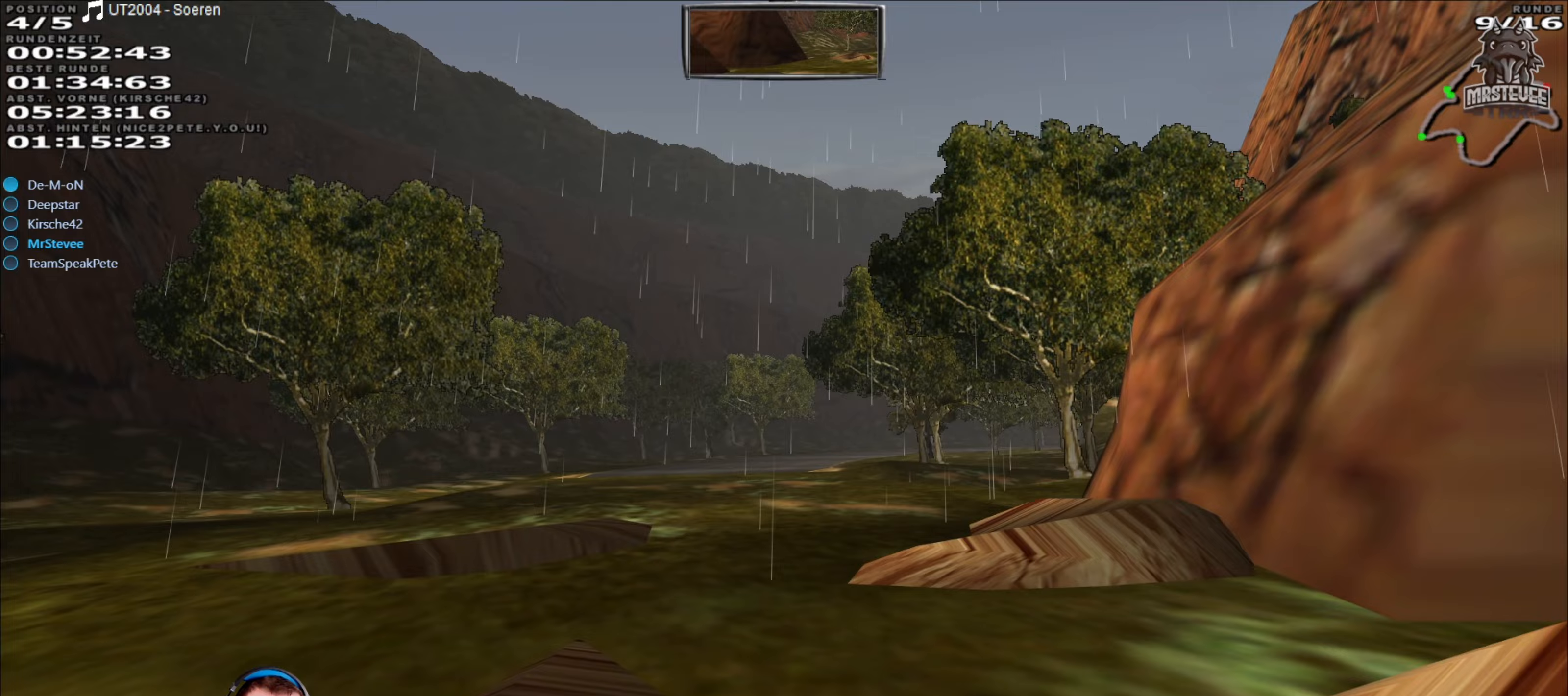
{"buttons": ["R2"], "left_stick": "center", "right_stick": "center", "events": [[217, "left_stick", "down-left"], [450, "left_stick", "center"]]}
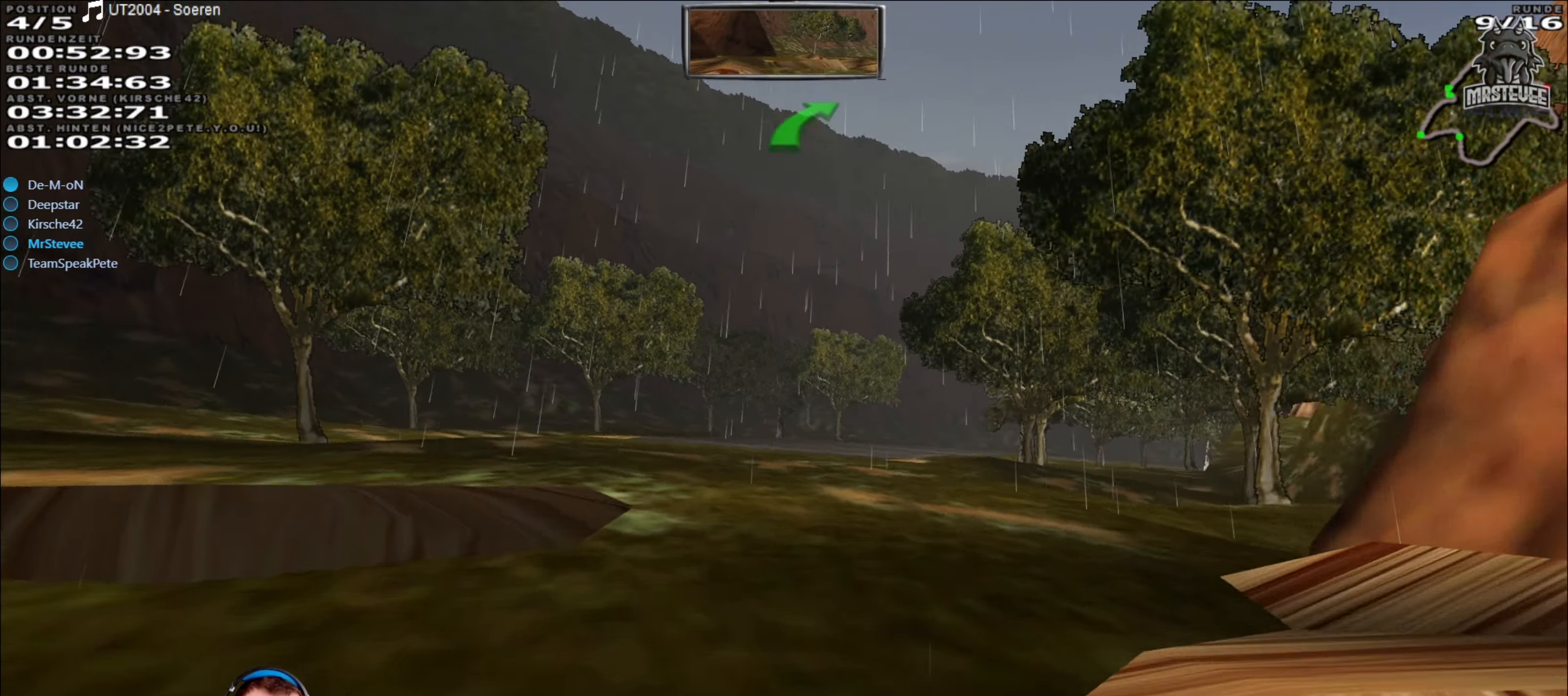
{"buttons": ["R2"], "left_stick": "center", "right_stick": "center", "events": []}
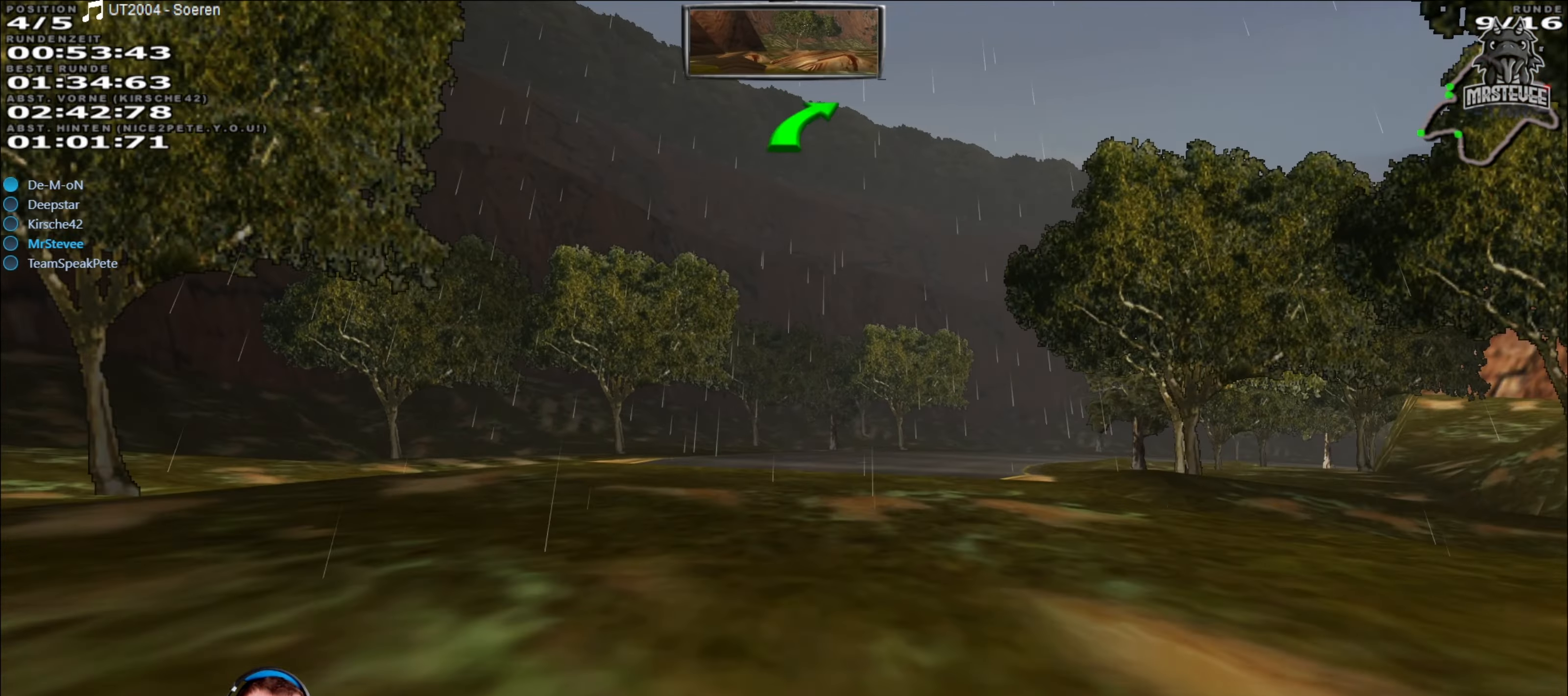
{"buttons": ["R2"], "left_stick": "center", "right_stick": "center", "events": [[217, "left_stick", "right"], [417, "left_stick", "center"]]}
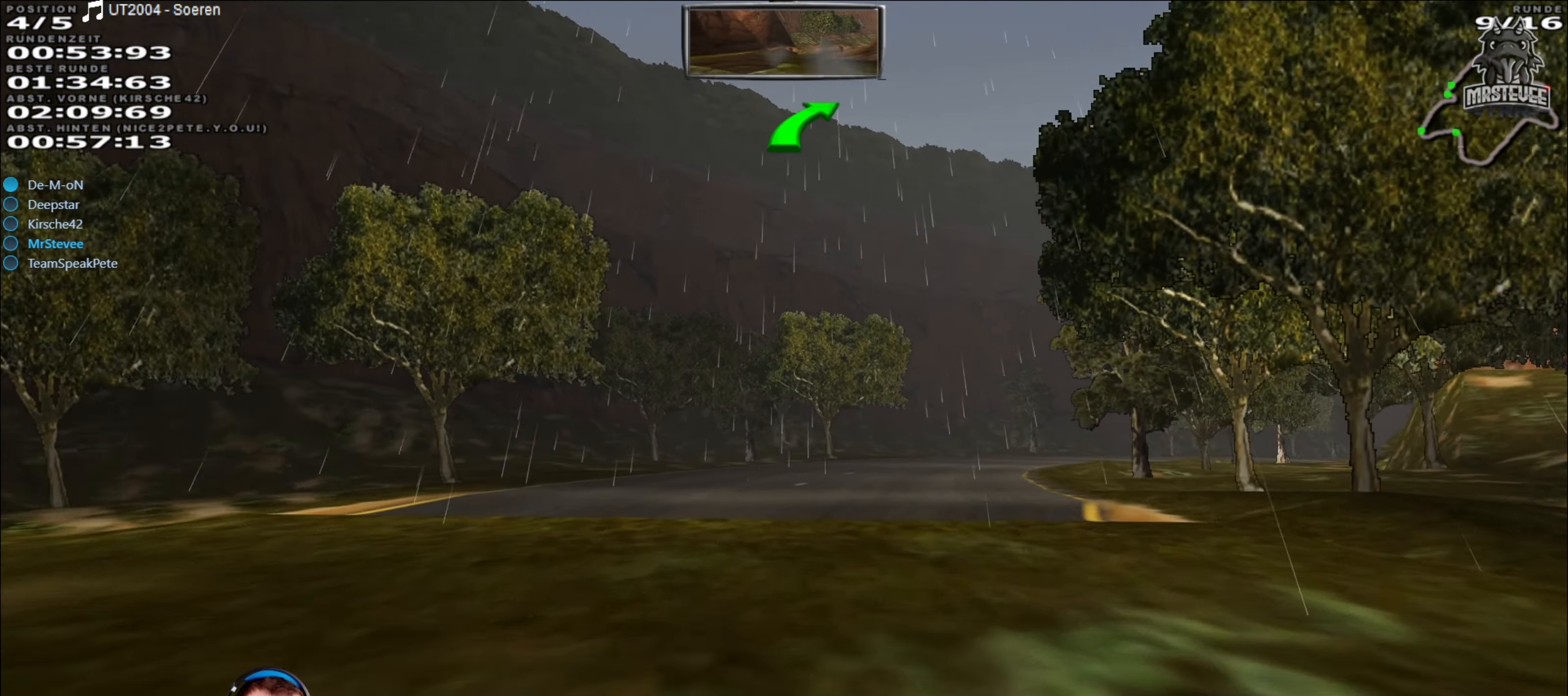
{"buttons": ["R2"], "left_stick": "center", "right_stick": "center", "events": [[283, "left_stick", "right"], [483, "left_stick", "center"]]}
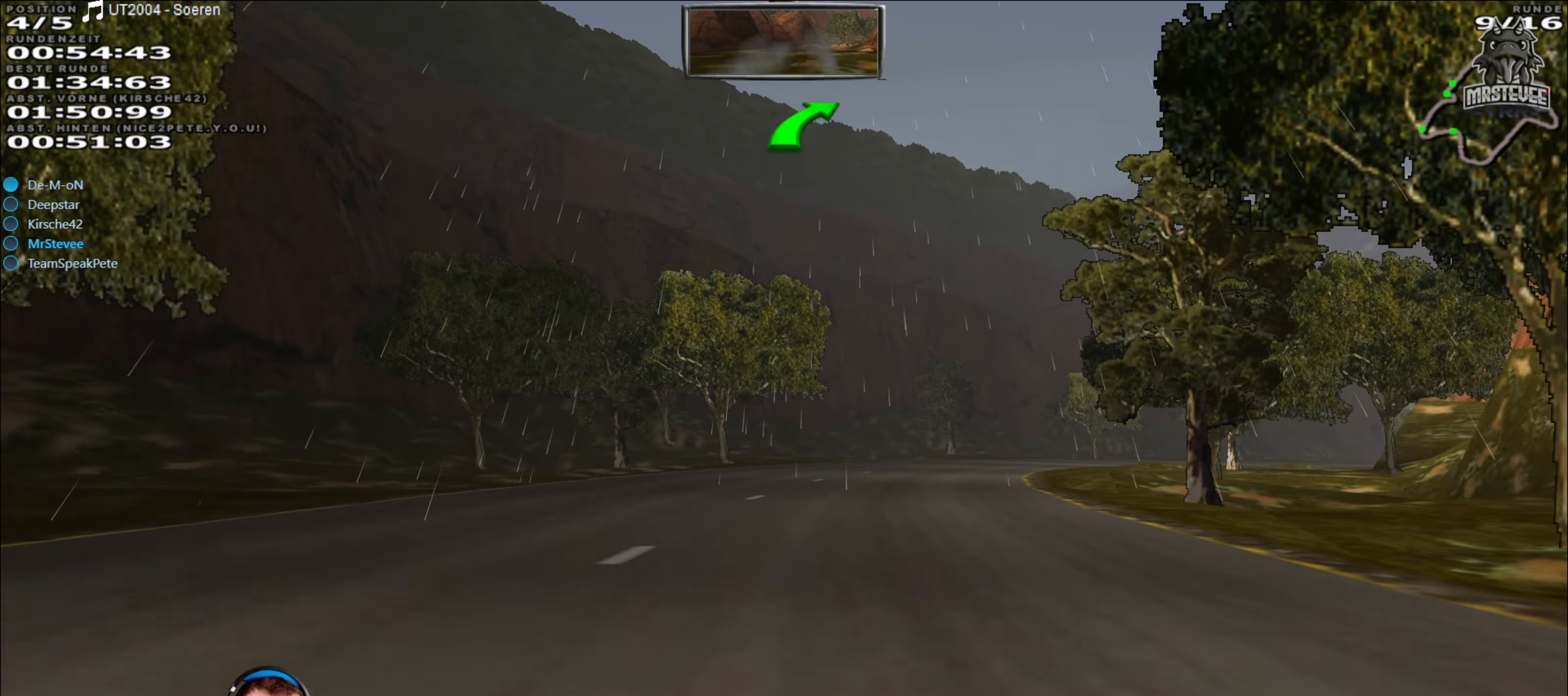
{"buttons": ["R2"], "left_stick": "right", "right_stick": "center", "events": [[300, "left_stick", "right"]]}
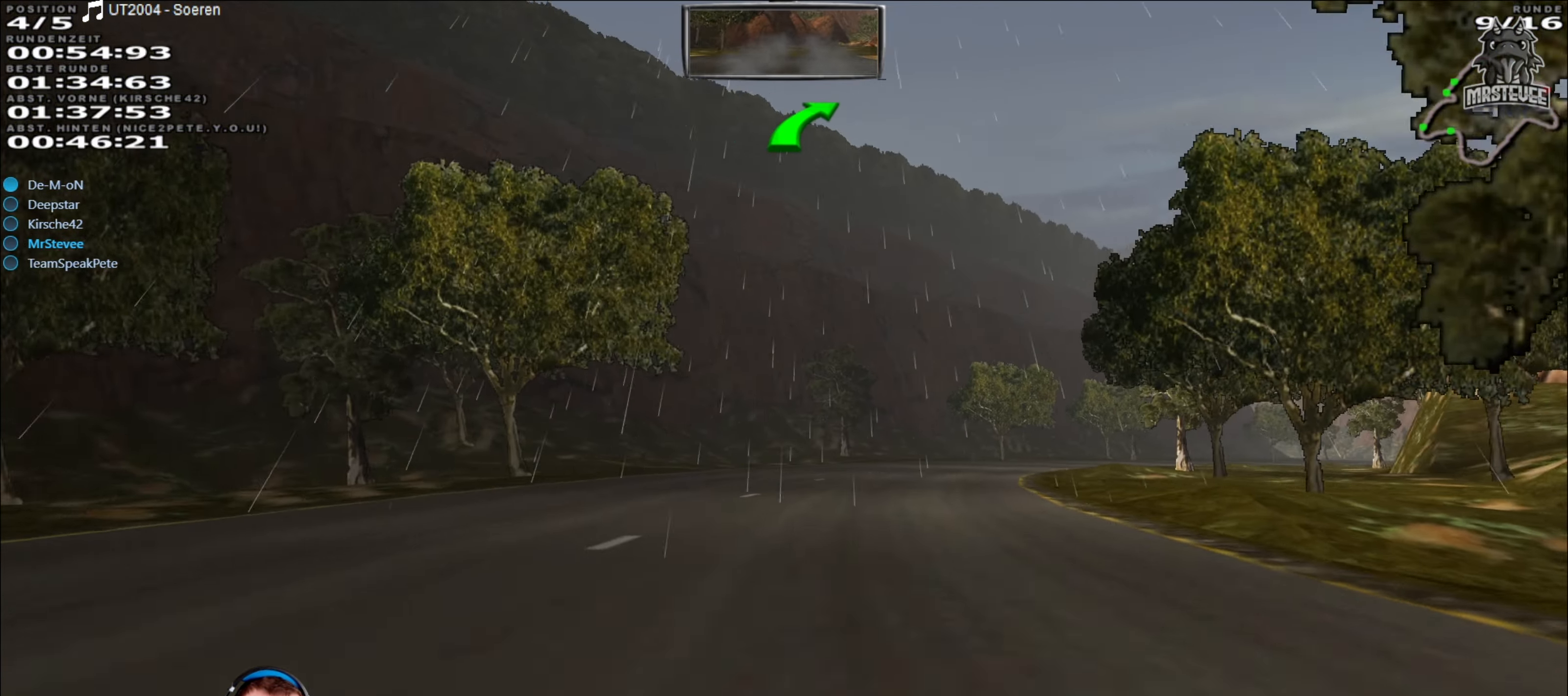
{"buttons": ["R2"], "left_stick": "right", "right_stick": "center", "events": [[17, "left_stick", "center"], [467, "left_stick", "right"]]}